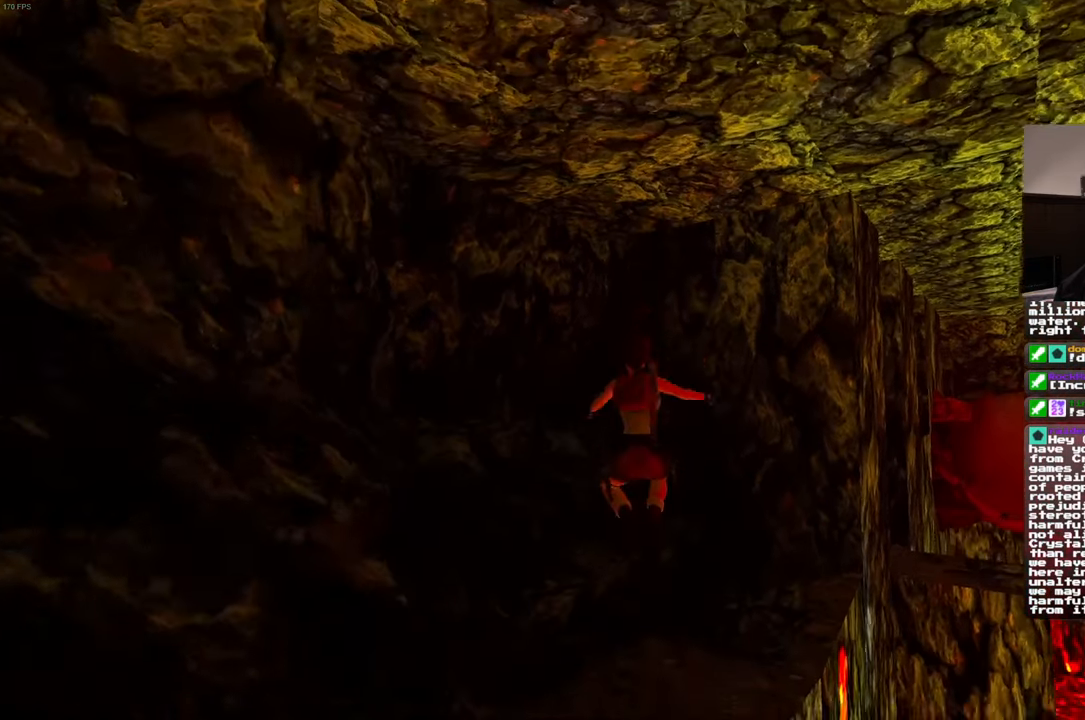
Gameplay with a controller (PlayStation layout); each line is a JSON object with the inputs held at the frame after it. "events" lists button and stick changes between this image and that frame as [ms after this image, input, new state], when the widget could be followed in between. Not read: L3 R3 START.
{"buttons": [], "left_stick": "center", "right_stick": "up-right", "events": [[66, "left_stick", "center"], [183, "HOME", "down"], [200, "HOME", "up"], [350, "right_stick", "right"], [450, "right_stick", "up-right"]]}
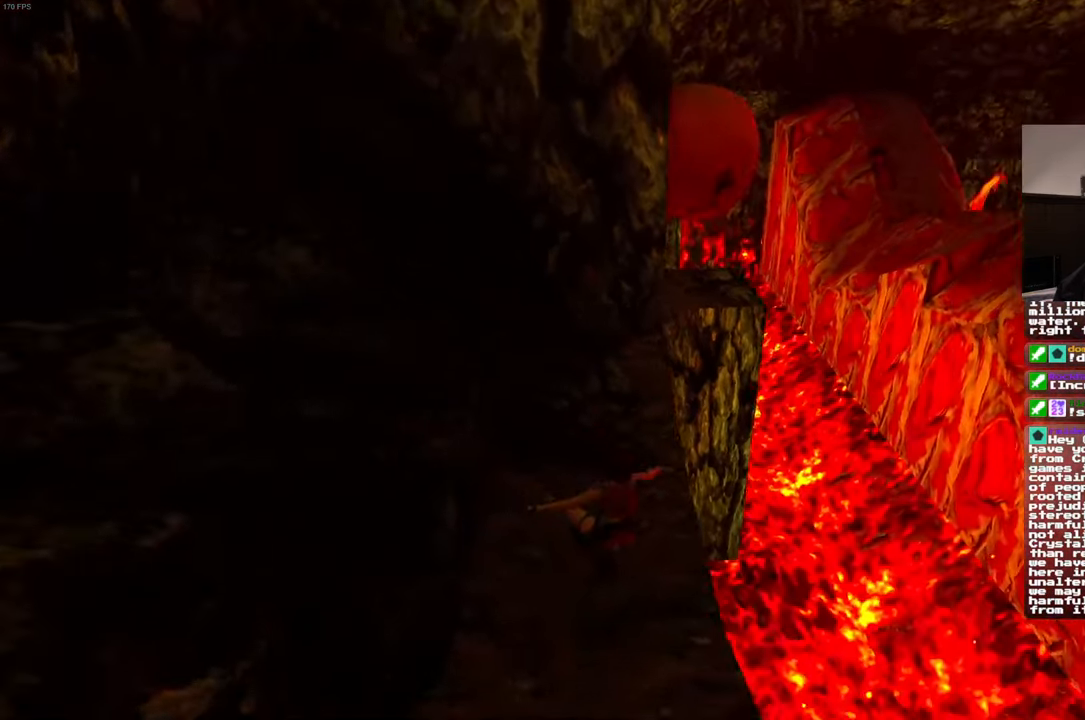
{"buttons": [], "left_stick": "center", "right_stick": "center", "events": [[116, "right_stick", "center"]]}
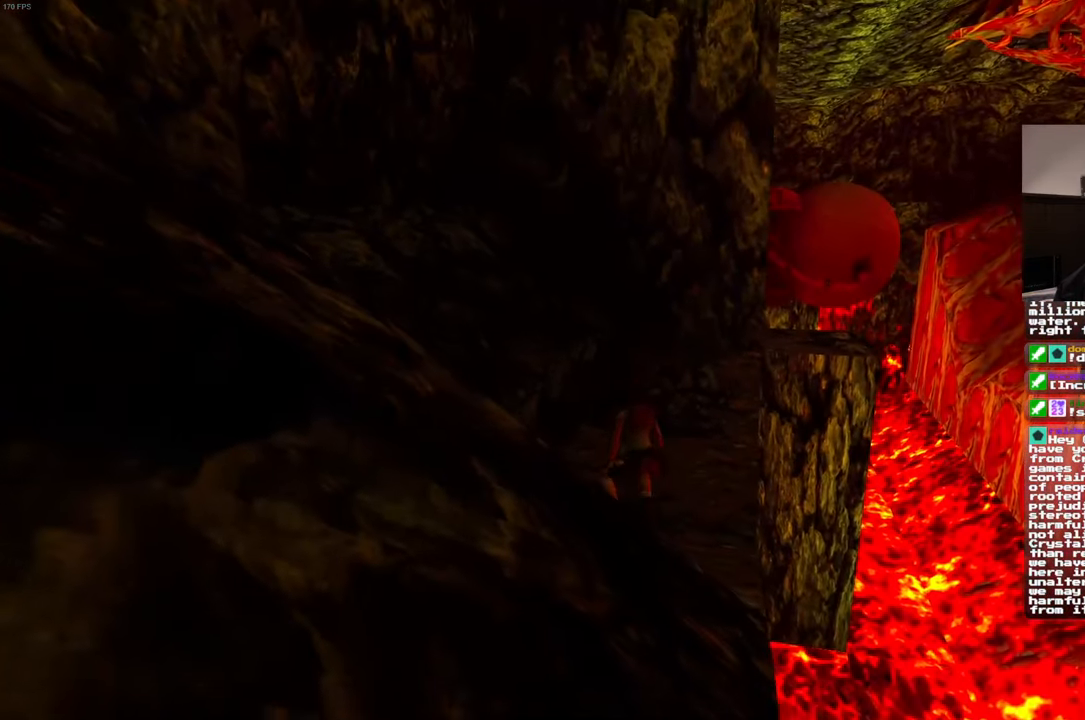
{"buttons": ["DPAD_LEFT"], "left_stick": "center", "right_stick": "center", "events": [[350, "DPAD_LEFT", "down"]]}
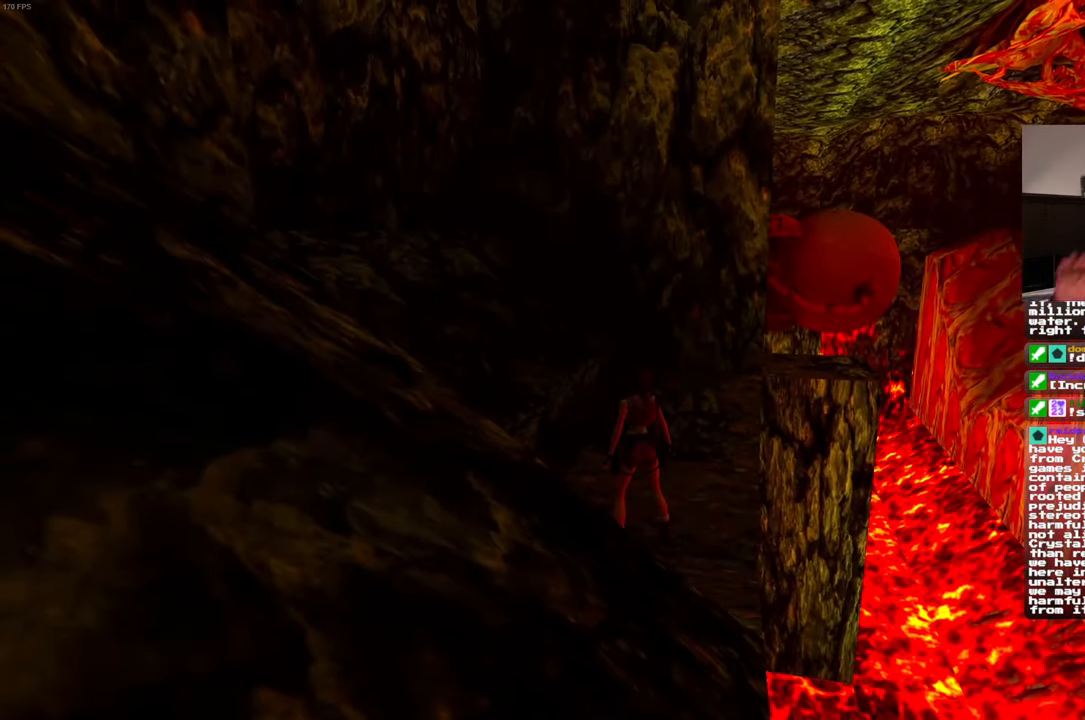
{"buttons": ["DPAD_LEFT"], "left_stick": "center", "right_stick": "center", "events": []}
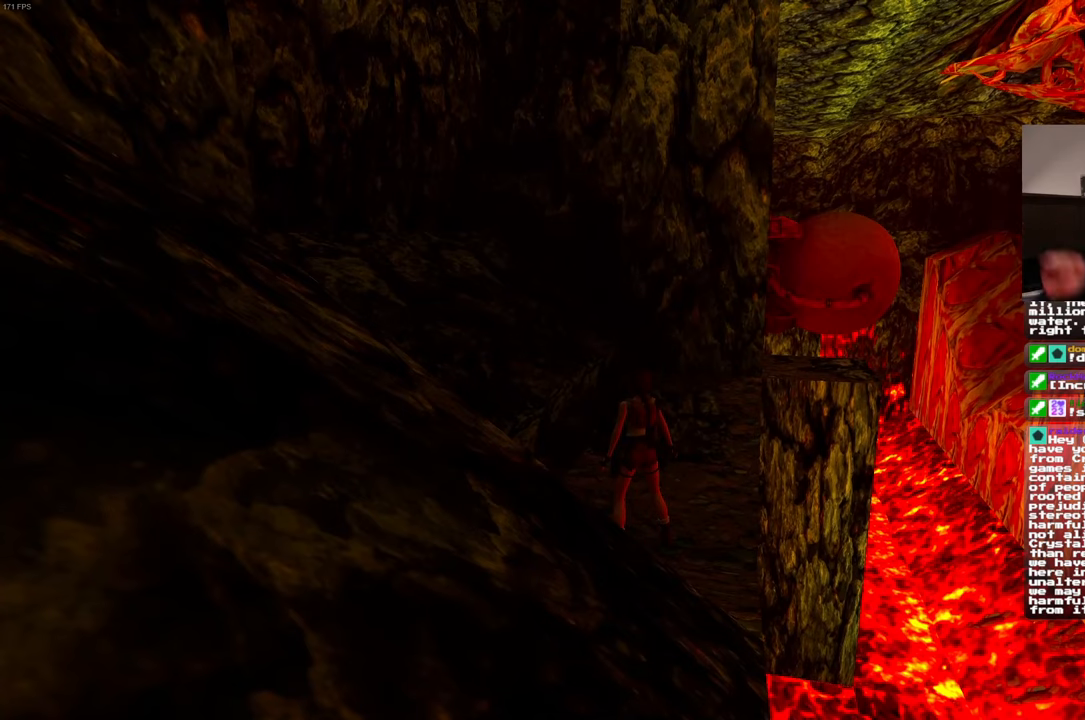
{"buttons": ["DPAD_LEFT"], "left_stick": "center", "right_stick": "center", "events": []}
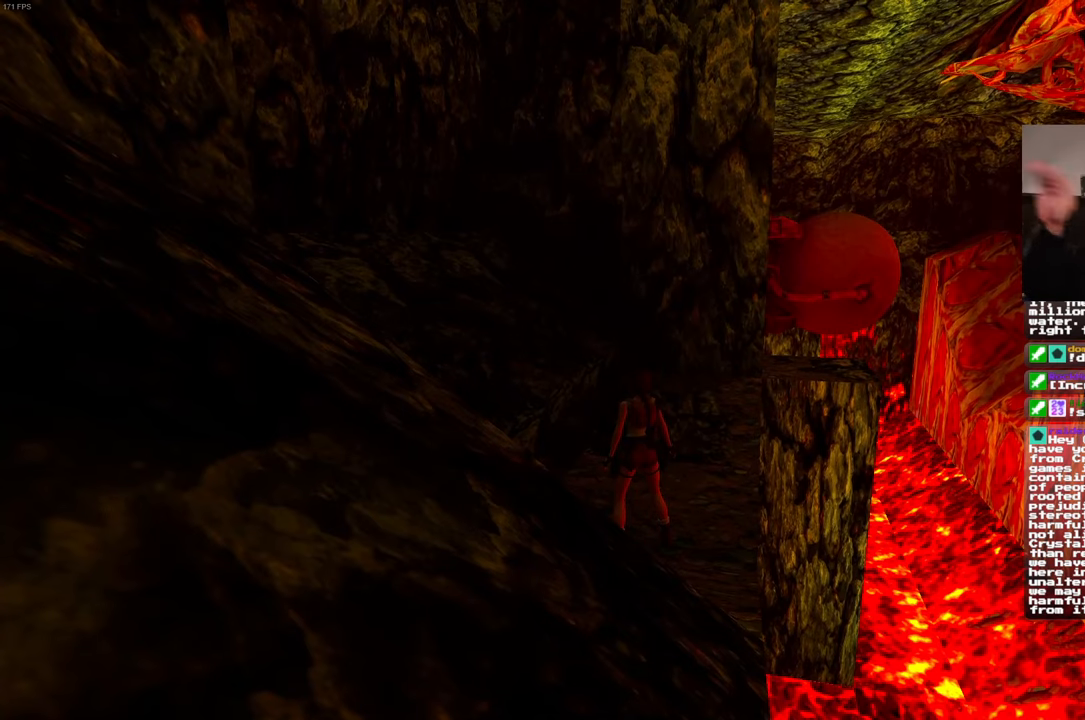
{"buttons": ["DPAD_LEFT"], "left_stick": "center", "right_stick": "center", "events": []}
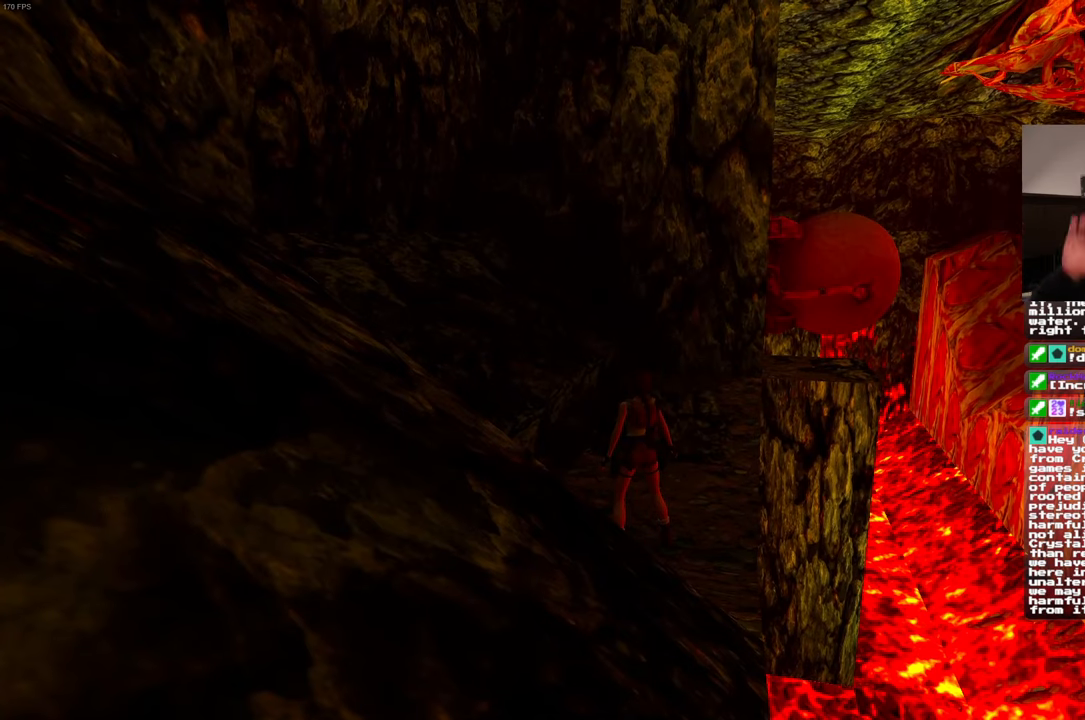
{"buttons": ["DPAD_LEFT"], "left_stick": "center", "right_stick": "center", "events": []}
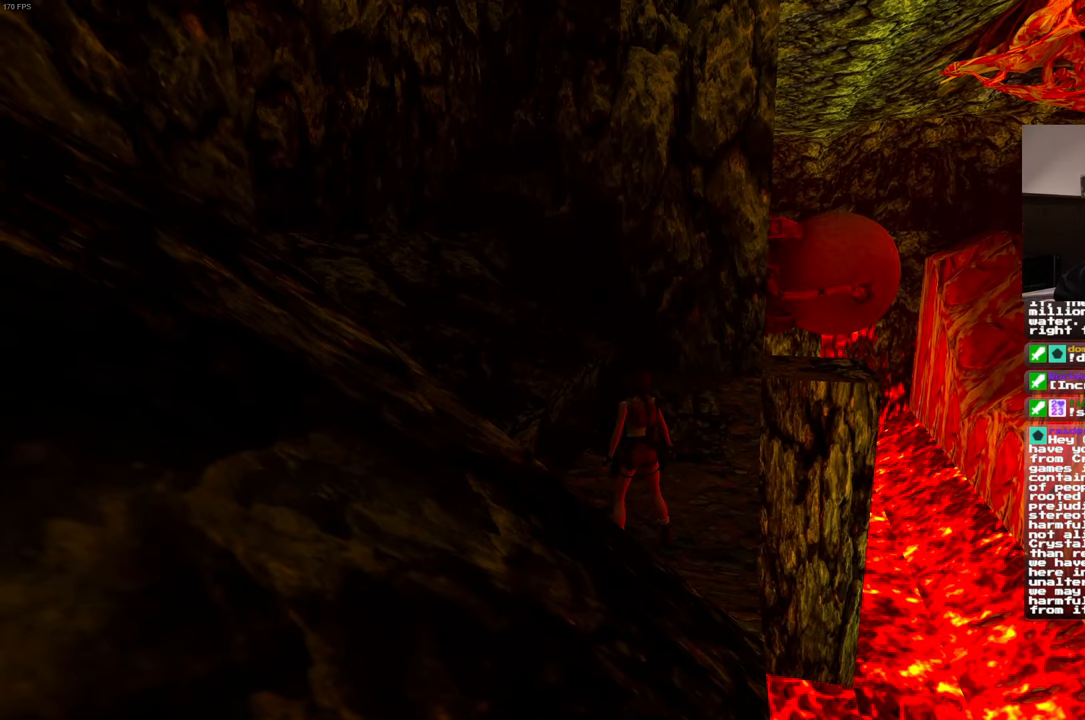
{"buttons": [], "left_stick": "center", "right_stick": "center", "events": [[283, "right_stick", "down-right"], [317, "DPAD_LEFT", "up"], [417, "right_stick", "center"]]}
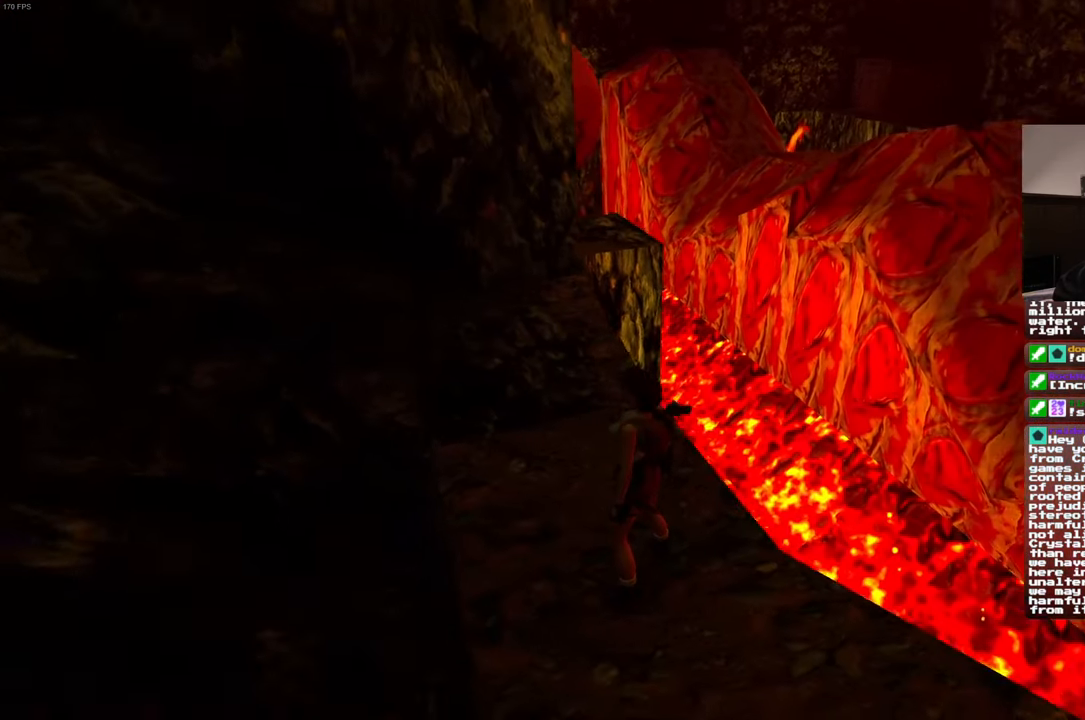
{"buttons": [], "left_stick": "center", "right_stick": "center", "events": []}
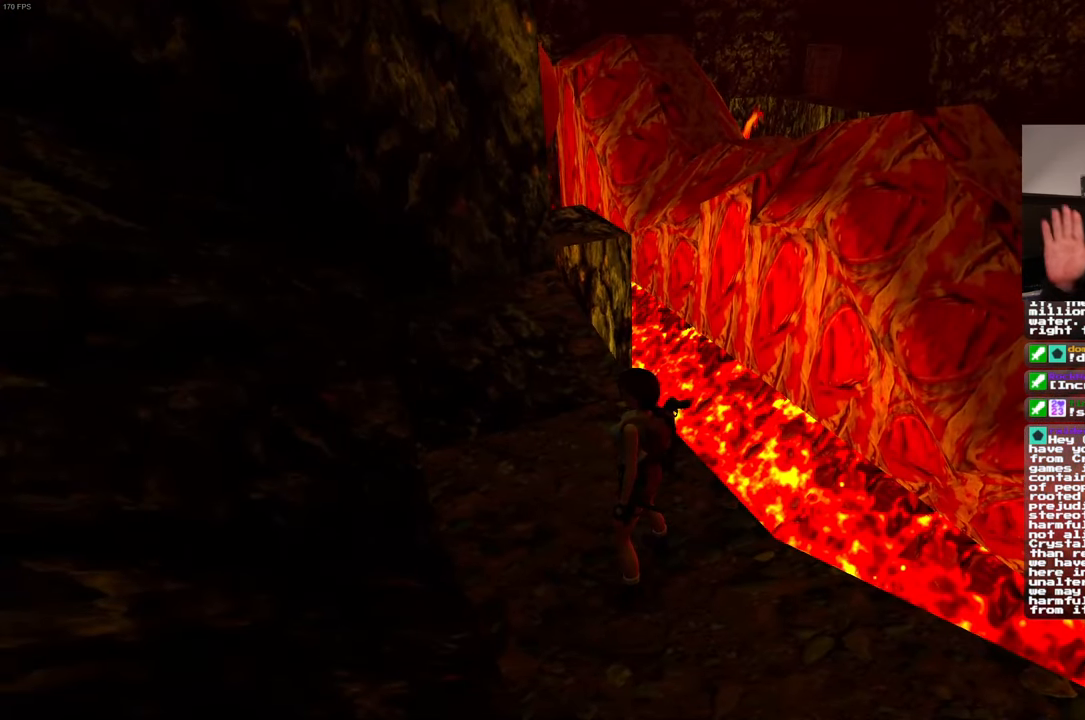
{"buttons": [], "left_stick": "center", "right_stick": "center", "events": []}
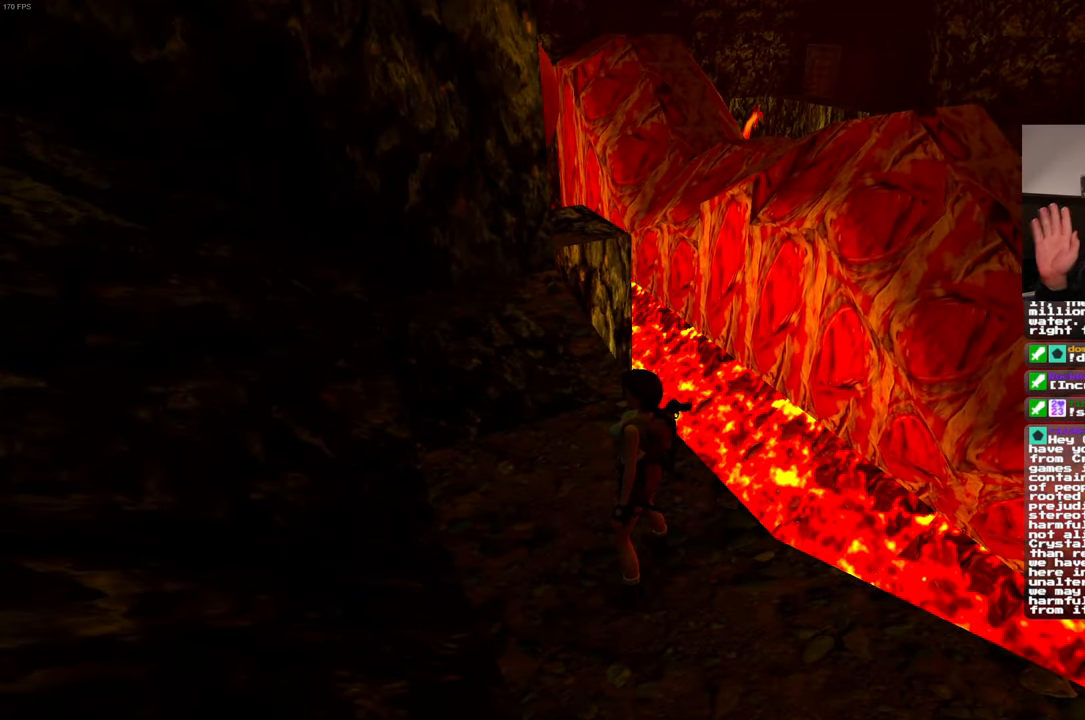
{"buttons": [], "left_stick": "center", "right_stick": "left", "events": [[417, "right_stick", "left"]]}
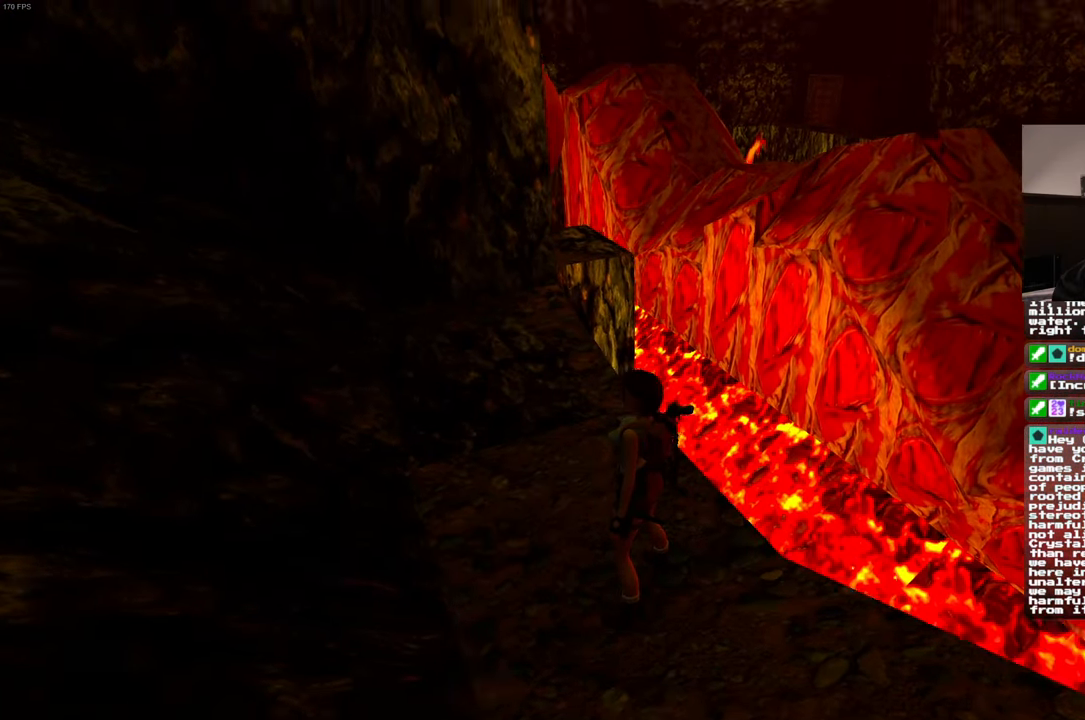
{"buttons": [], "left_stick": "up", "right_stick": "center", "events": [[100, "right_stick", "center"], [283, "DPAD_DOWN", "down"], [317, "left_stick", "up"], [333, "DPAD_DOWN", "up"], [350, "DPAD_LEFT", "down"], [433, "DPAD_LEFT", "up"]]}
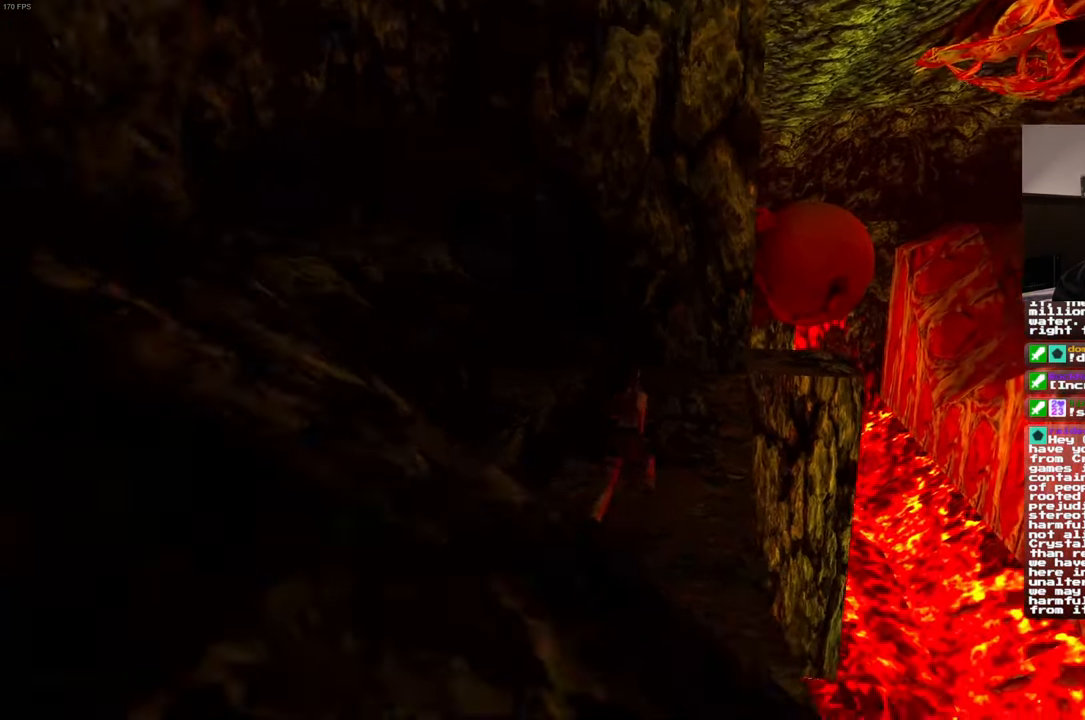
{"buttons": ["SQUARE"], "left_stick": "up-left", "right_stick": "center", "events": [[33, "right_stick", "right"], [283, "right_stick", "center"], [350, "left_stick", "up-left"], [450, "SQUARE", "down"]]}
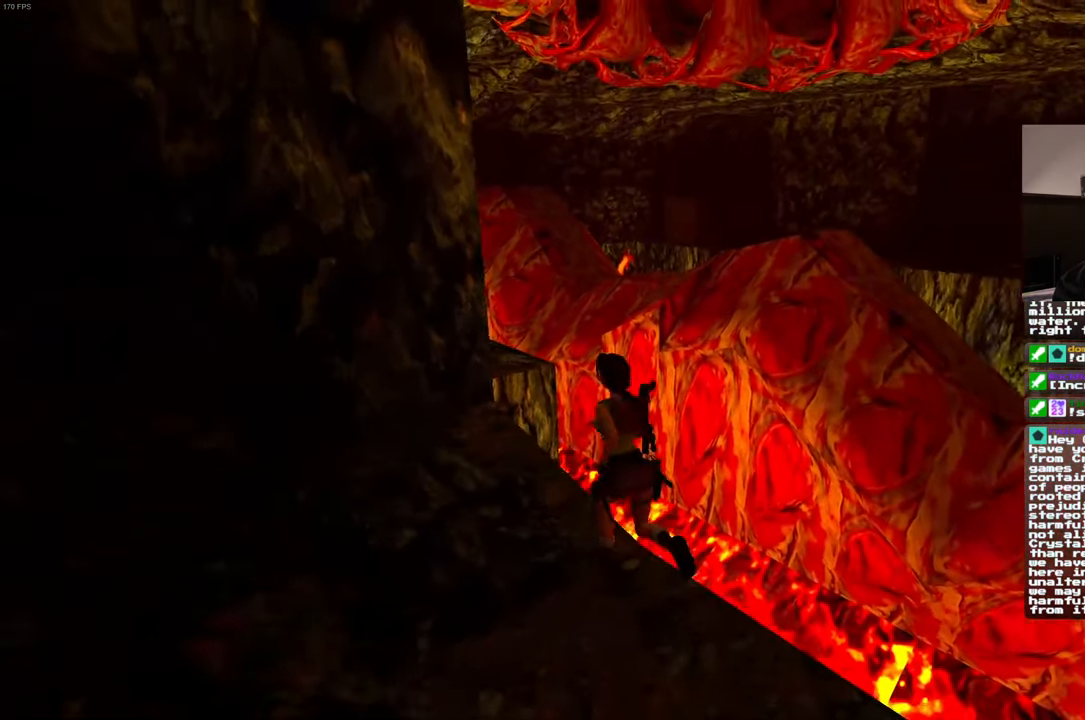
{"buttons": [], "left_stick": "up", "right_stick": "center", "events": [[100, "left_stick", "up"], [183, "L2", "down"], [233, "L2", "up"], [500, "SQUARE", "up"]]}
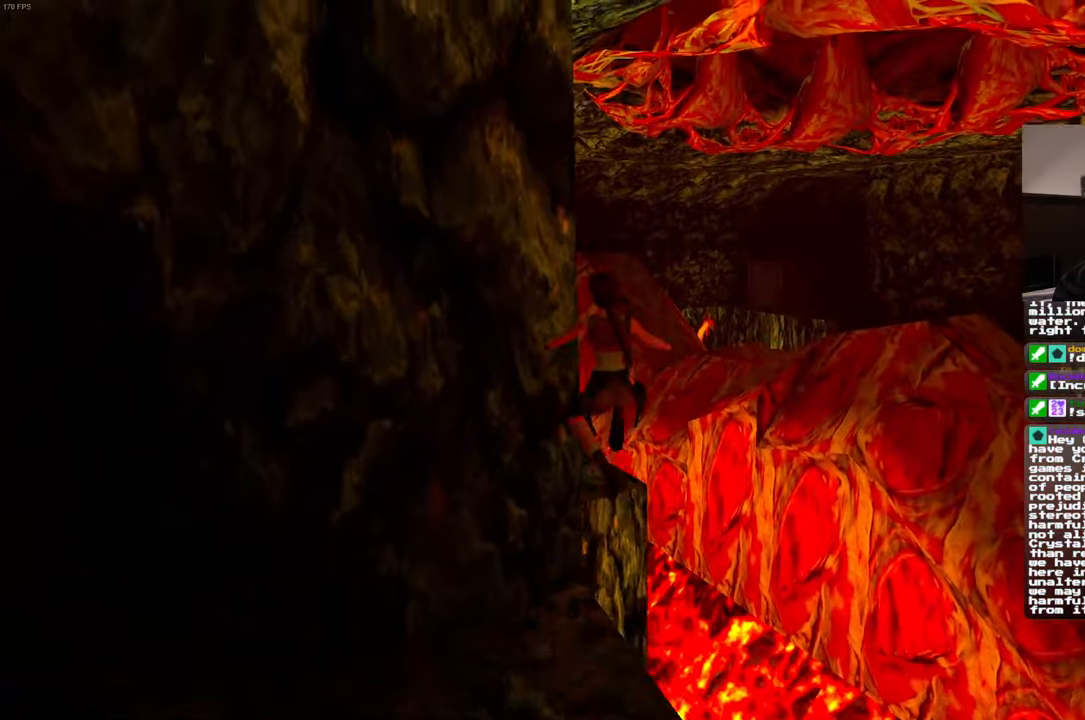
{"buttons": [], "left_stick": "up-left", "right_stick": "left", "events": [[17, "left_stick", "up-right"], [317, "right_stick", "left"], [350, "left_stick", "up-left"], [450, "DPAD_DOWN", "down"], [500, "DPAD_DOWN", "up"]]}
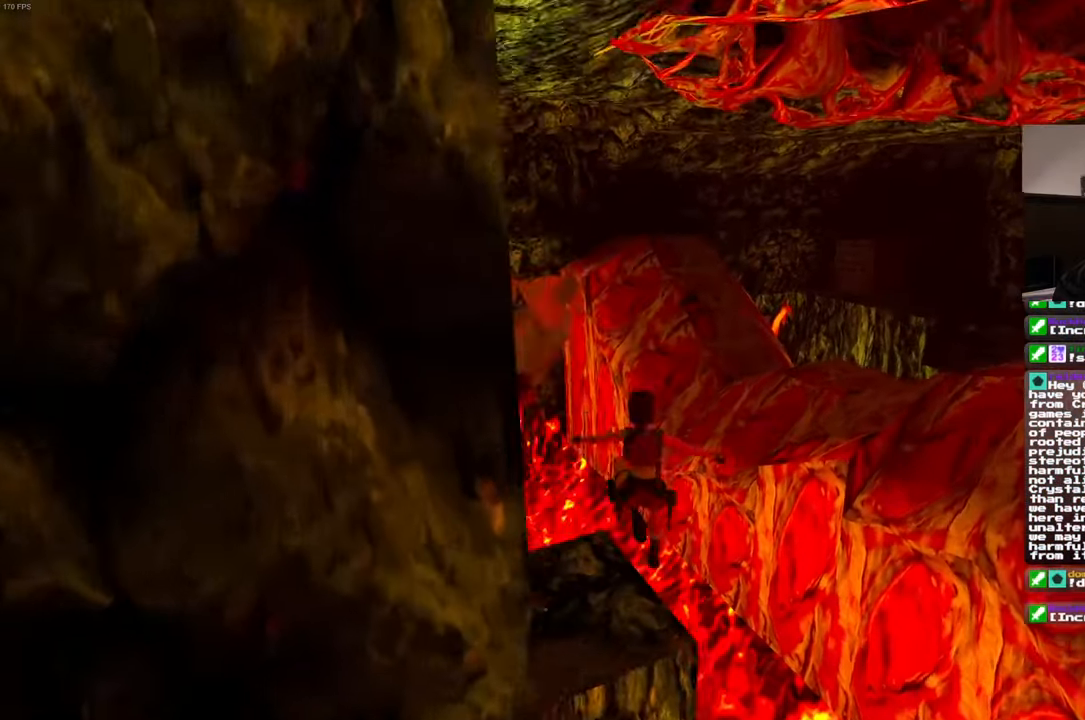
{"buttons": [], "left_stick": "center", "right_stick": "left", "events": [[200, "left_stick", "center"], [250, "right_stick", "center"], [500, "right_stick", "left"]]}
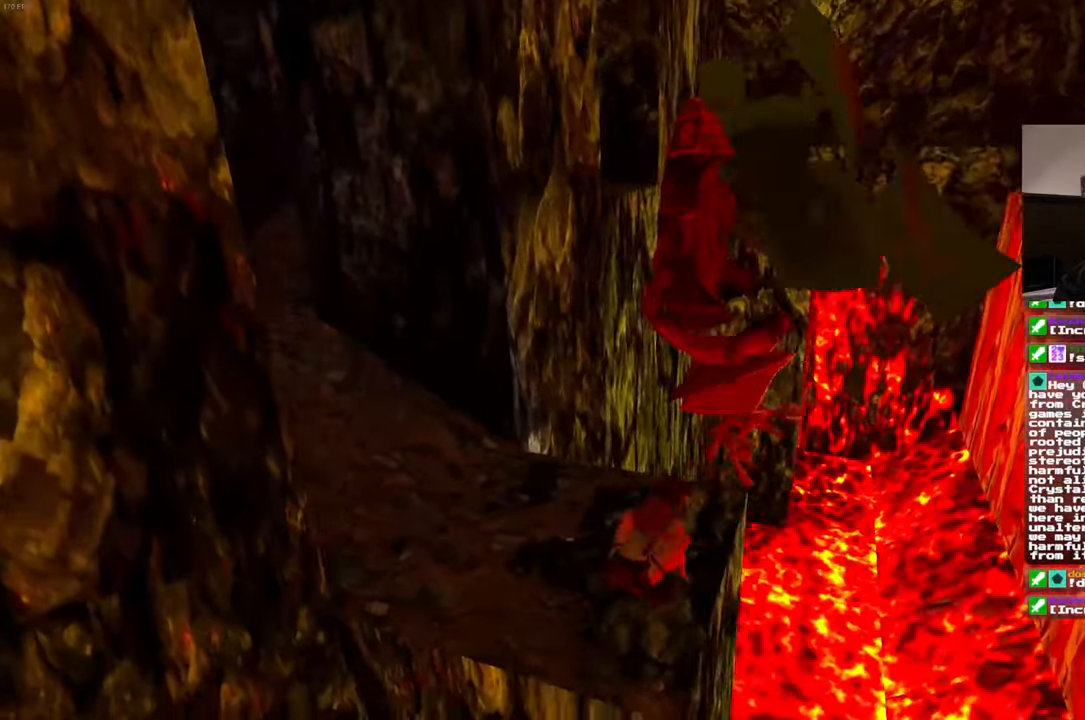
{"buttons": [], "left_stick": "up", "right_stick": "center", "events": [[67, "left_stick", "up-left"], [300, "left_stick", "up"], [400, "right_stick", "center"]]}
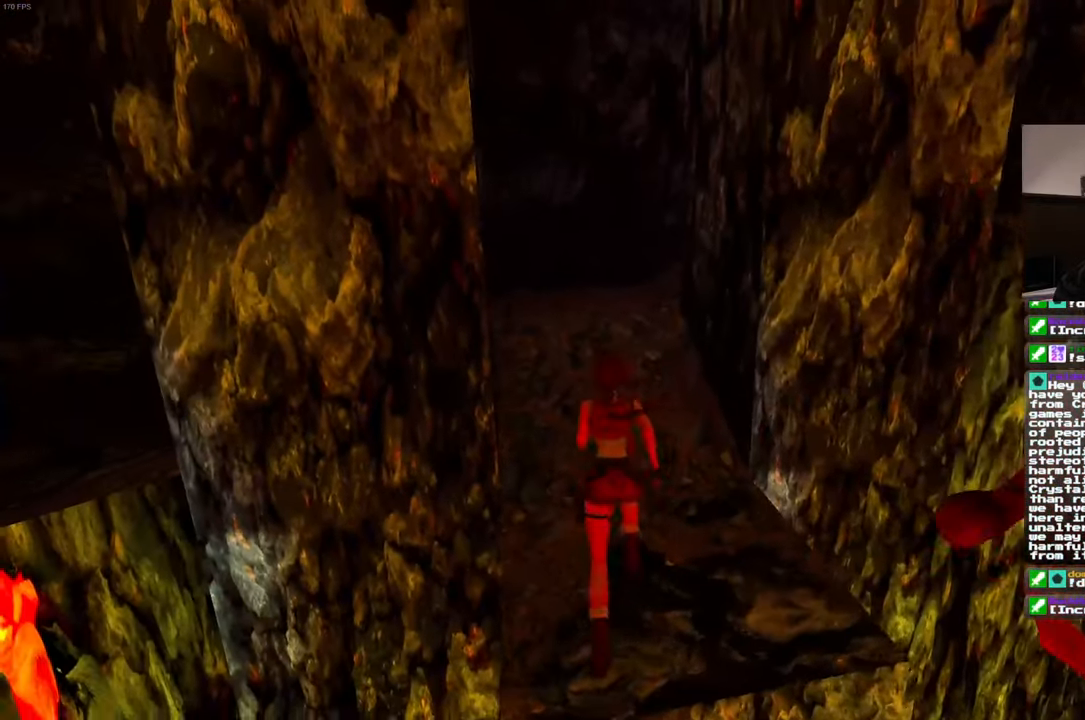
{"buttons": [], "left_stick": "up", "right_stick": "center", "events": []}
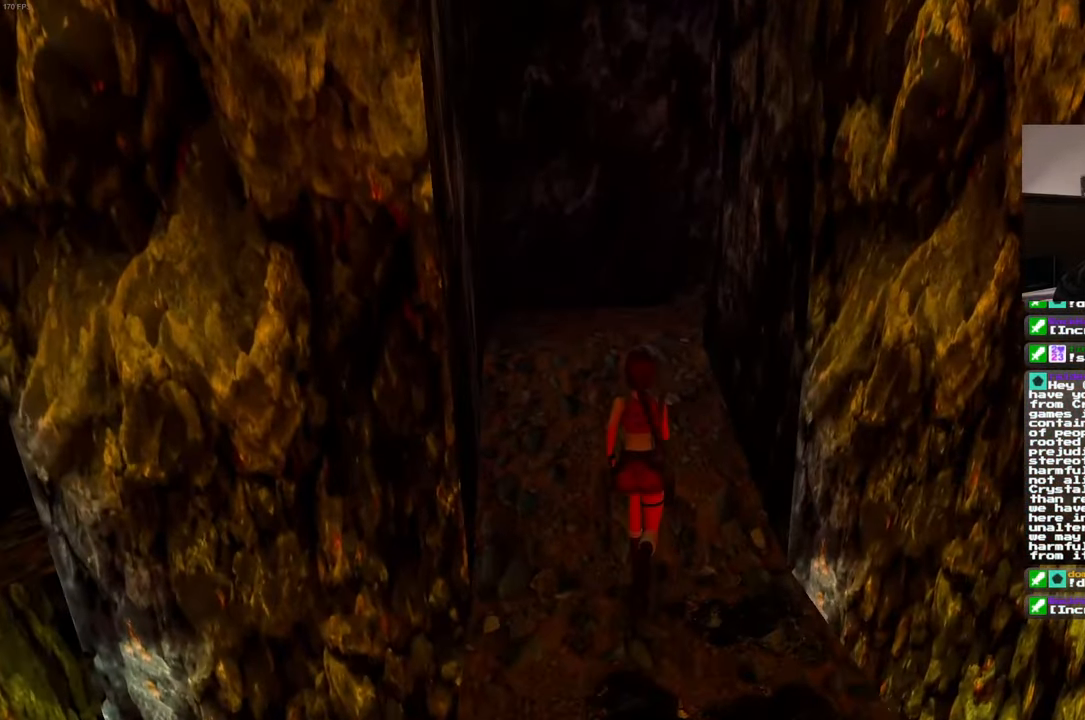
{"buttons": ["DPAD_LEFT"], "left_stick": "up", "right_stick": "center", "events": [[500, "DPAD_LEFT", "down"]]}
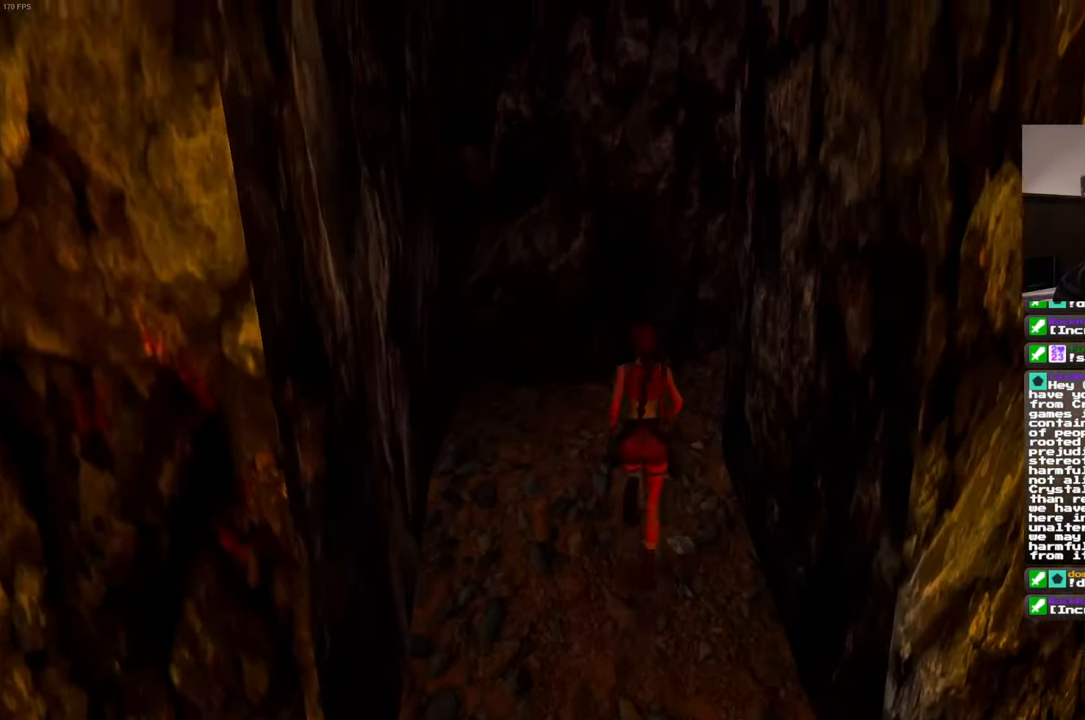
{"buttons": [], "left_stick": "up", "right_stick": "center", "events": [[50, "DPAD_LEFT", "up"], [117, "right_stick", "right"], [467, "right_stick", "center"]]}
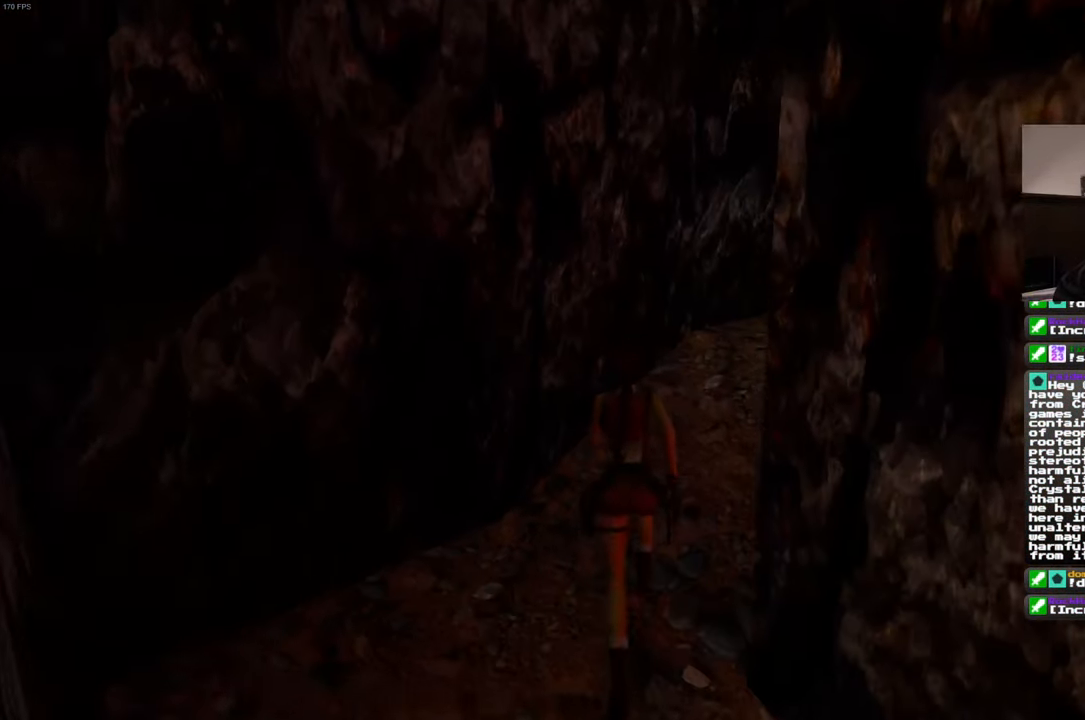
{"buttons": [], "left_stick": "center", "right_stick": "center", "events": [[67, "left_stick", "center"]]}
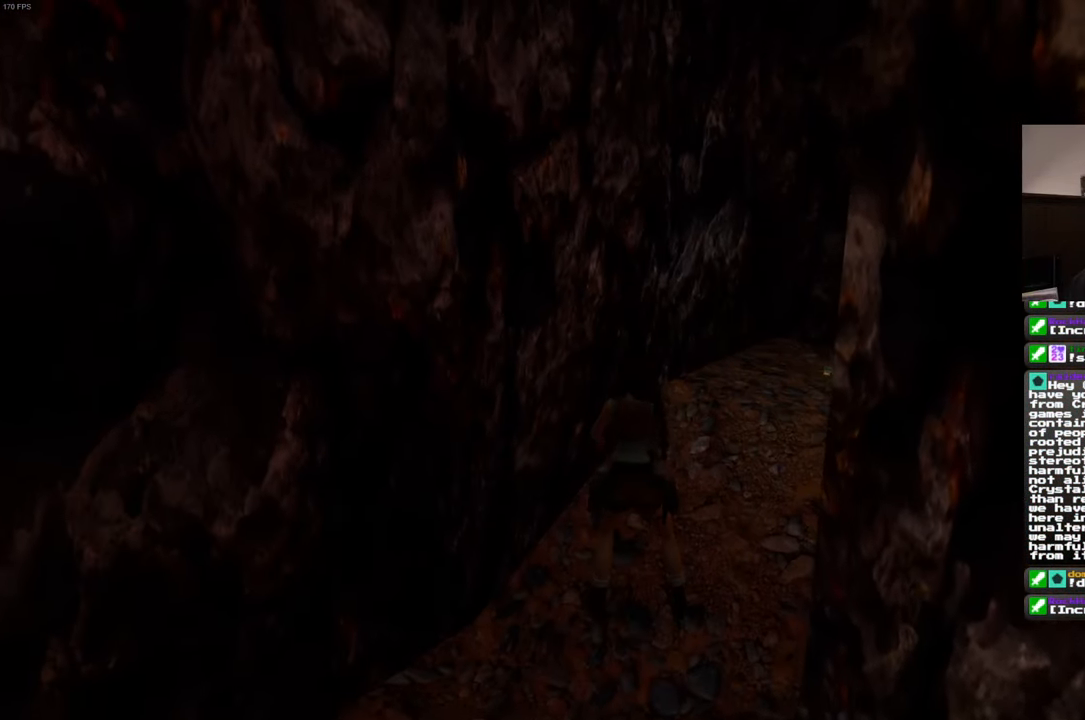
{"buttons": [], "left_stick": "center", "right_stick": "center", "events": []}
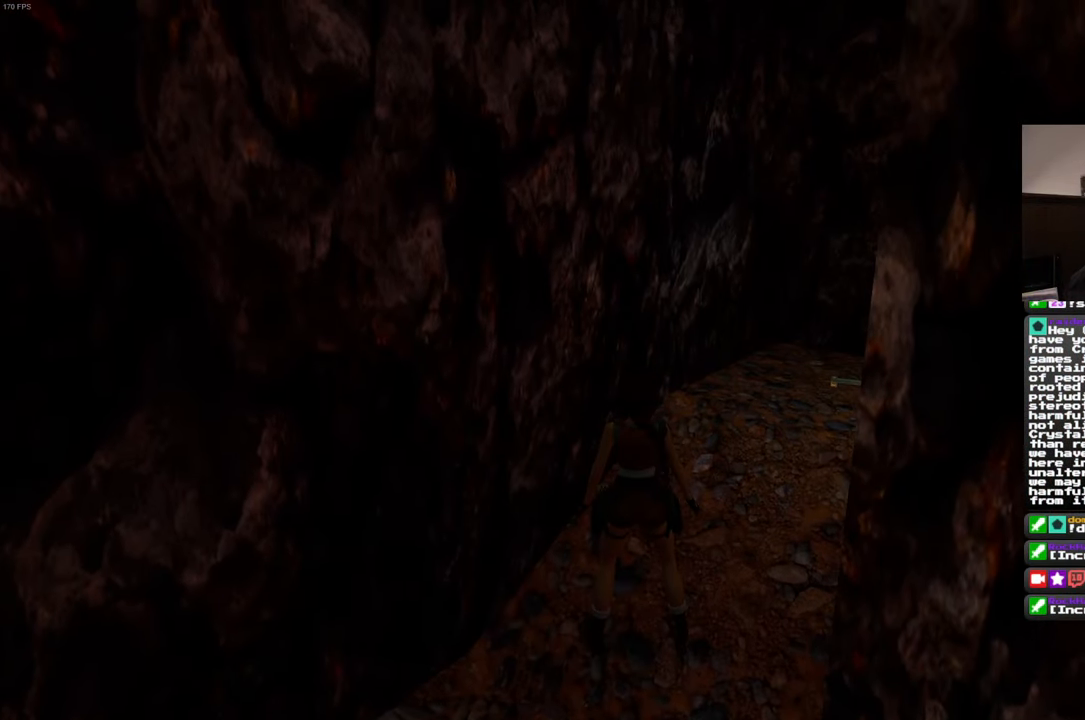
{"buttons": [], "left_stick": "up", "right_stick": "center", "events": [[384, "left_stick", "up"]]}
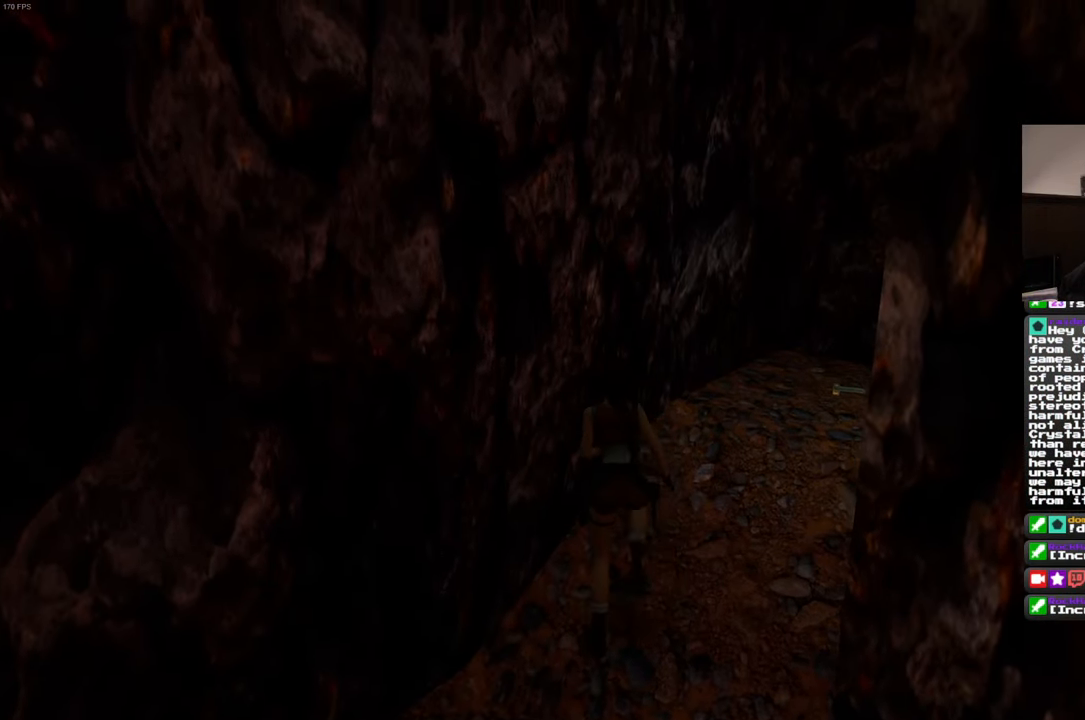
{"buttons": [], "left_stick": "up", "right_stick": "center", "events": [[134, "right_stick", "down-right"], [467, "right_stick", "center"]]}
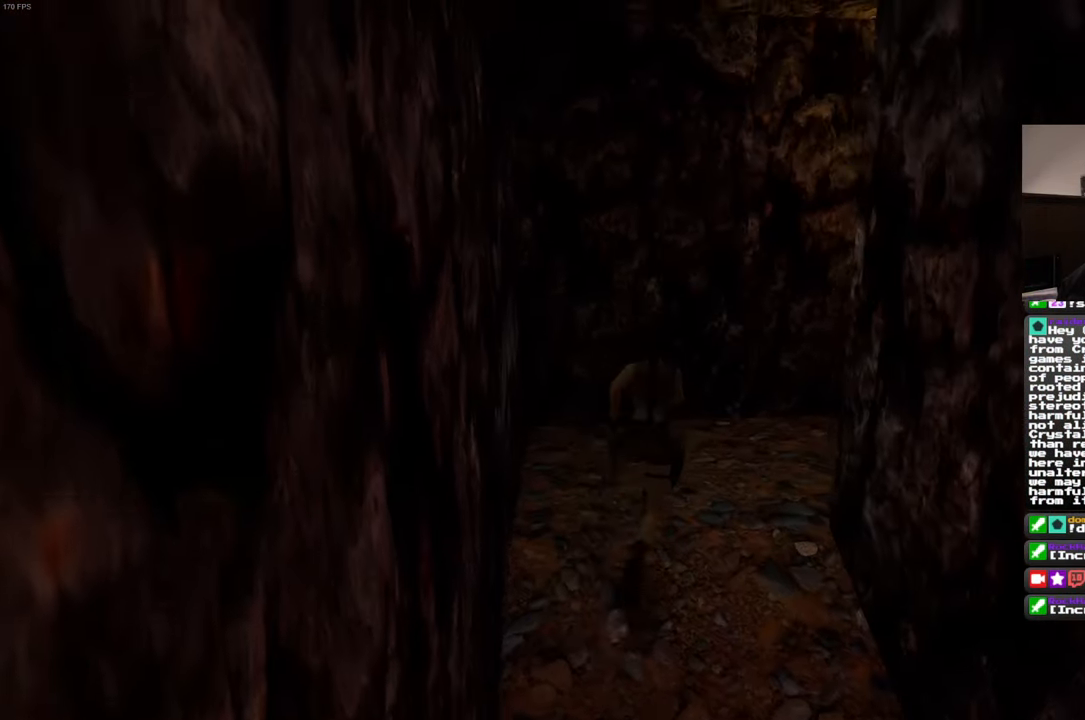
{"buttons": [], "left_stick": "center", "right_stick": "down-right", "events": [[200, "right_stick", "down-right"], [266, "left_stick", "up-right"], [383, "left_stick", "right"], [500, "left_stick", "center"]]}
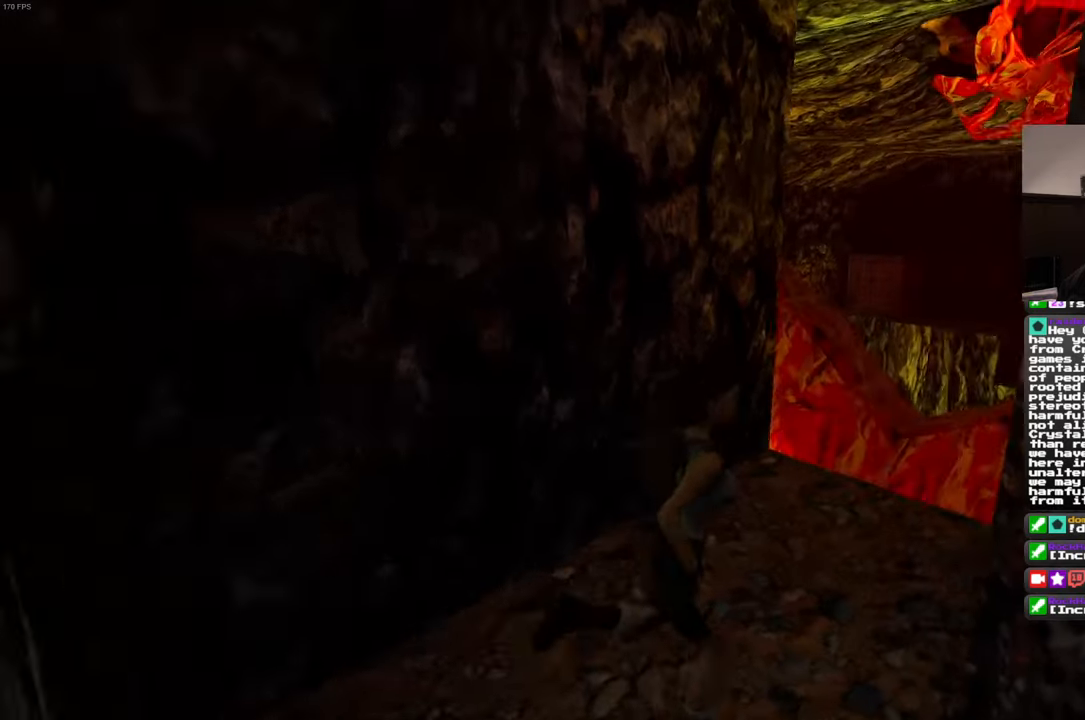
{"buttons": [], "left_stick": "center", "right_stick": "center", "events": [[183, "right_stick", "center"]]}
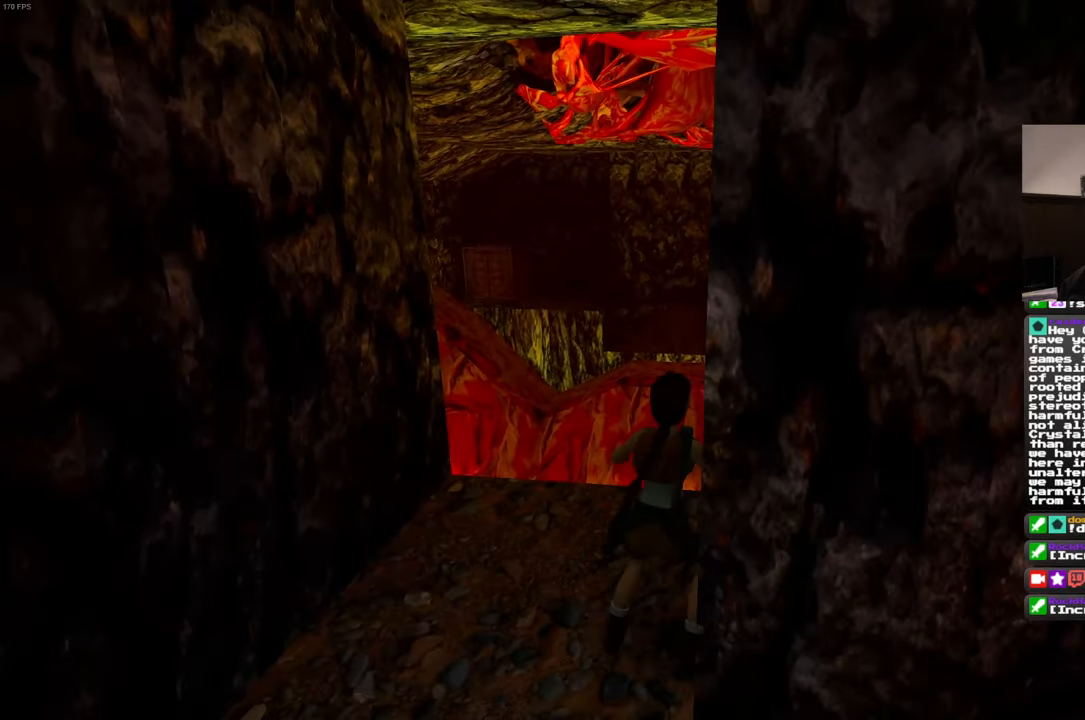
{"buttons": [], "left_stick": "down-left", "right_stick": "center", "events": [[83, "left_stick", "down"], [133, "left_stick", "down-left"], [200, "right_stick", "right"], [416, "right_stick", "center"]]}
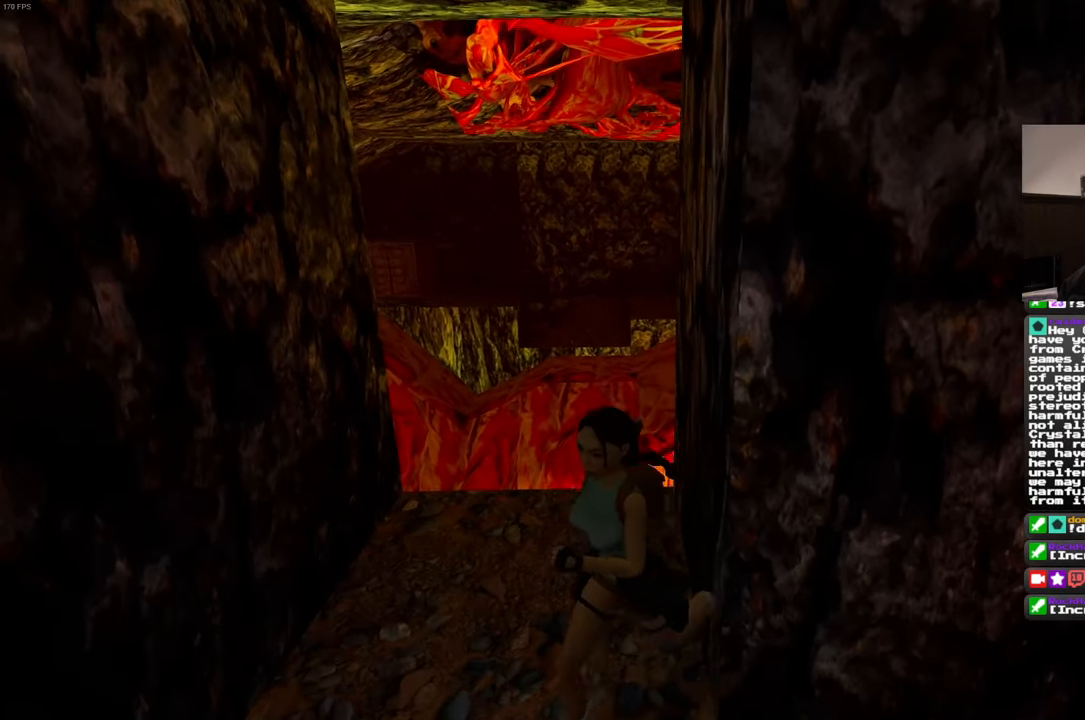
{"buttons": [], "left_stick": "center", "right_stick": "center", "events": [[300, "right_stick", "down-right"], [450, "left_stick", "center"], [483, "right_stick", "center"]]}